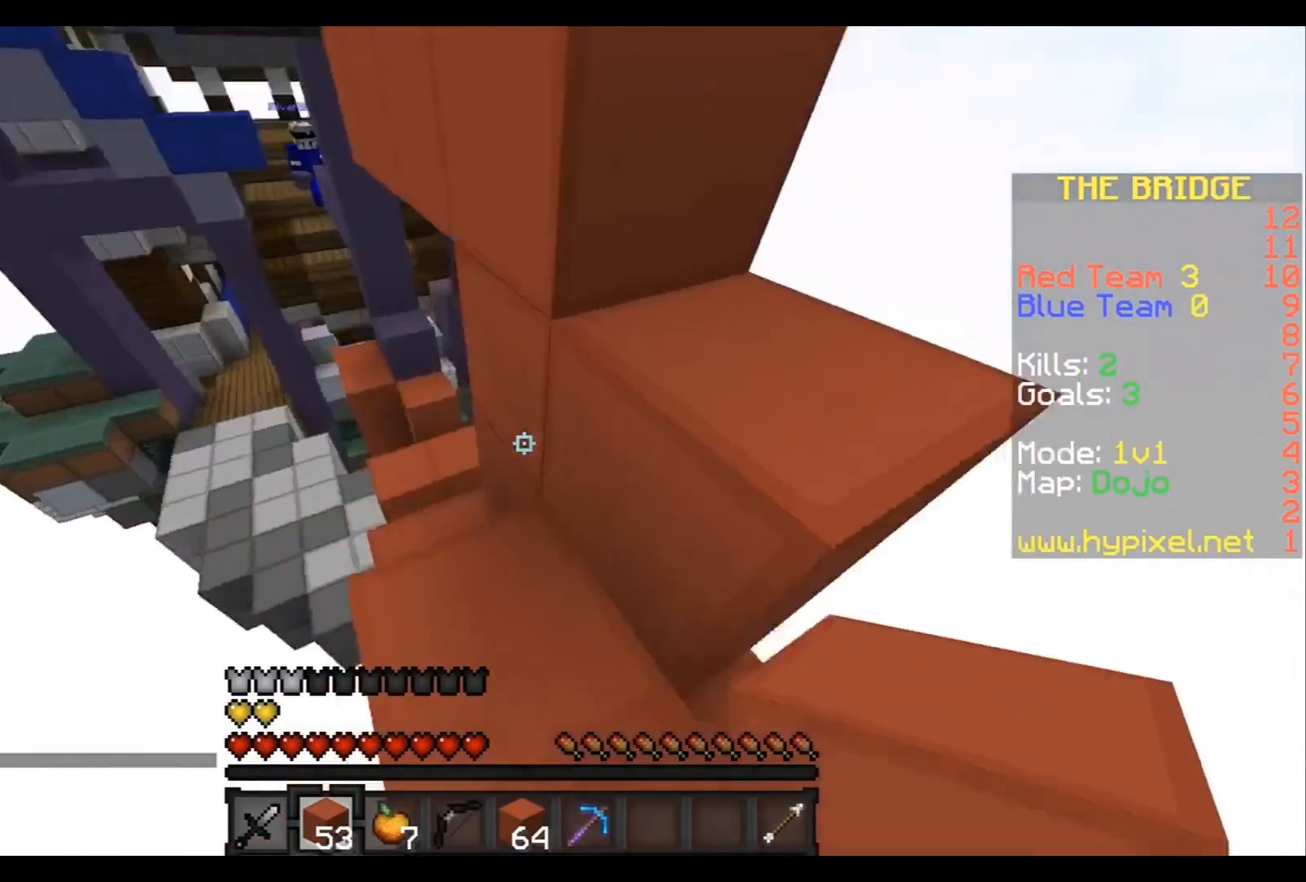
Gameplay with keyboard; each line is a JSON object with the keys held at the frame after it. "events" lists presses ("down") and releases ("up") of "a", "d", "s" and "w" between this image and that frame as [ms after this image, input, new state], when the widget could be followed in between. No other keys are recorded. Mouse input is not recorded.
{"keys": ["d"], "events": [[167, "w", "up"], [267, "d", "down"]]}
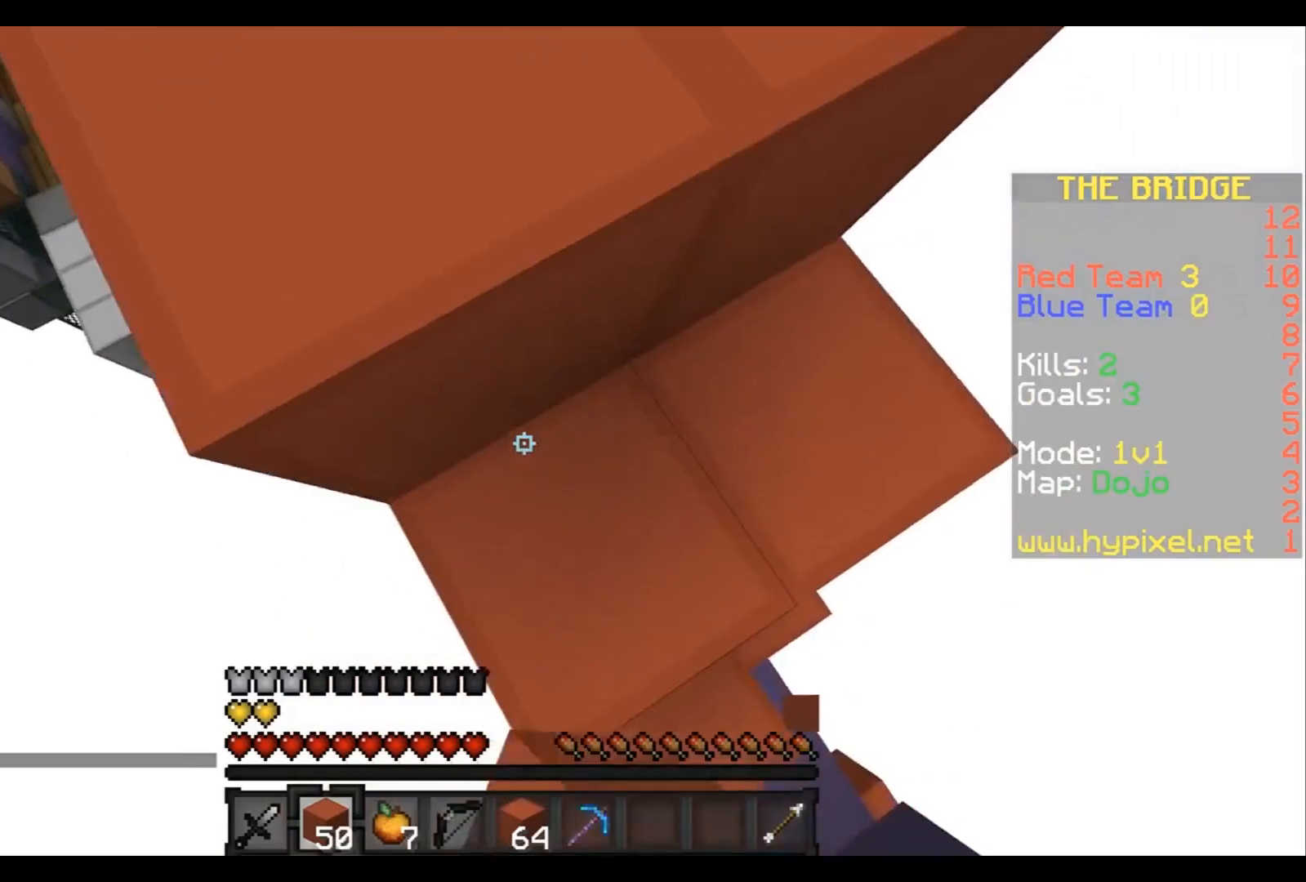
{"keys": ["w"], "events": [[233, "d", "up"], [233, "w", "down"]]}
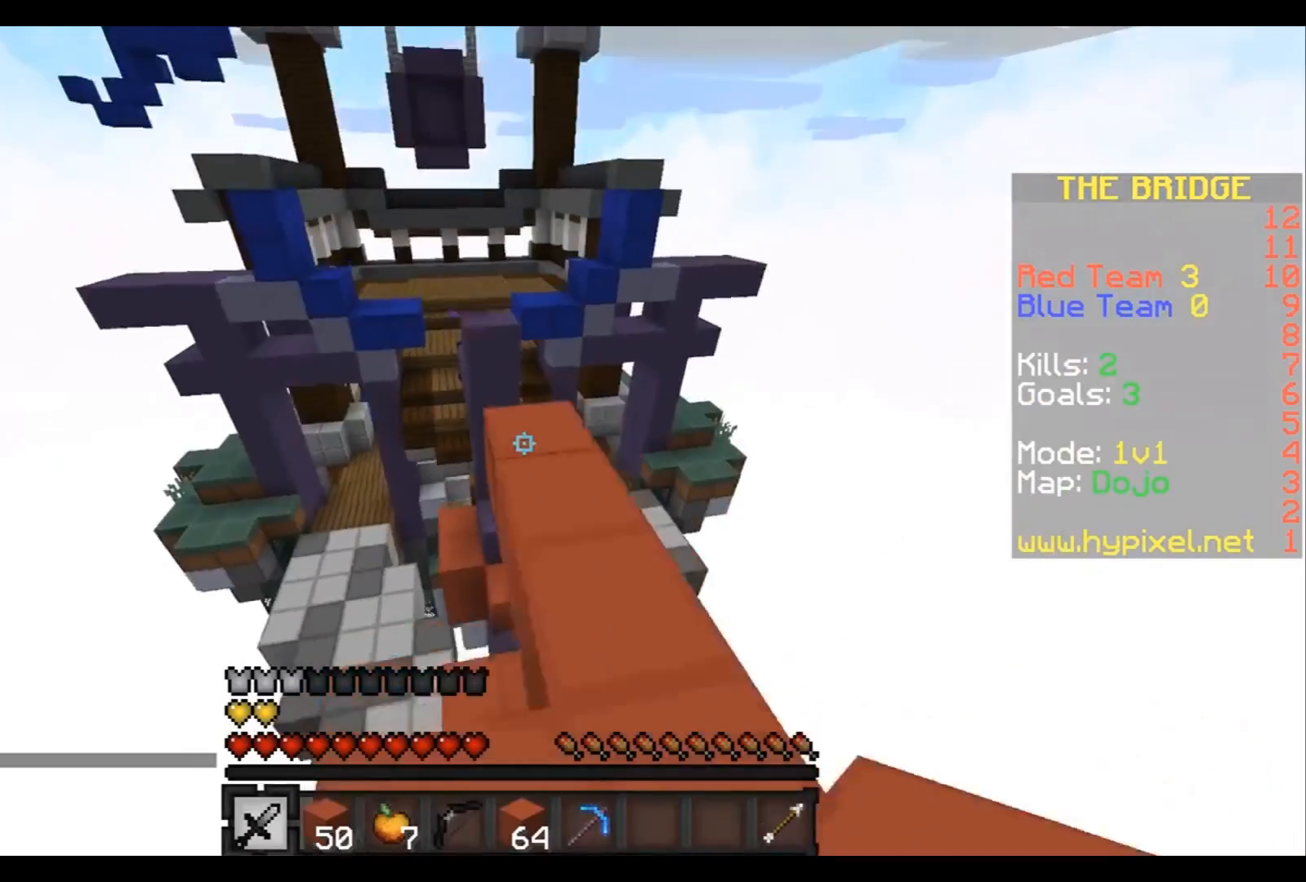
{"keys": ["w"], "events": []}
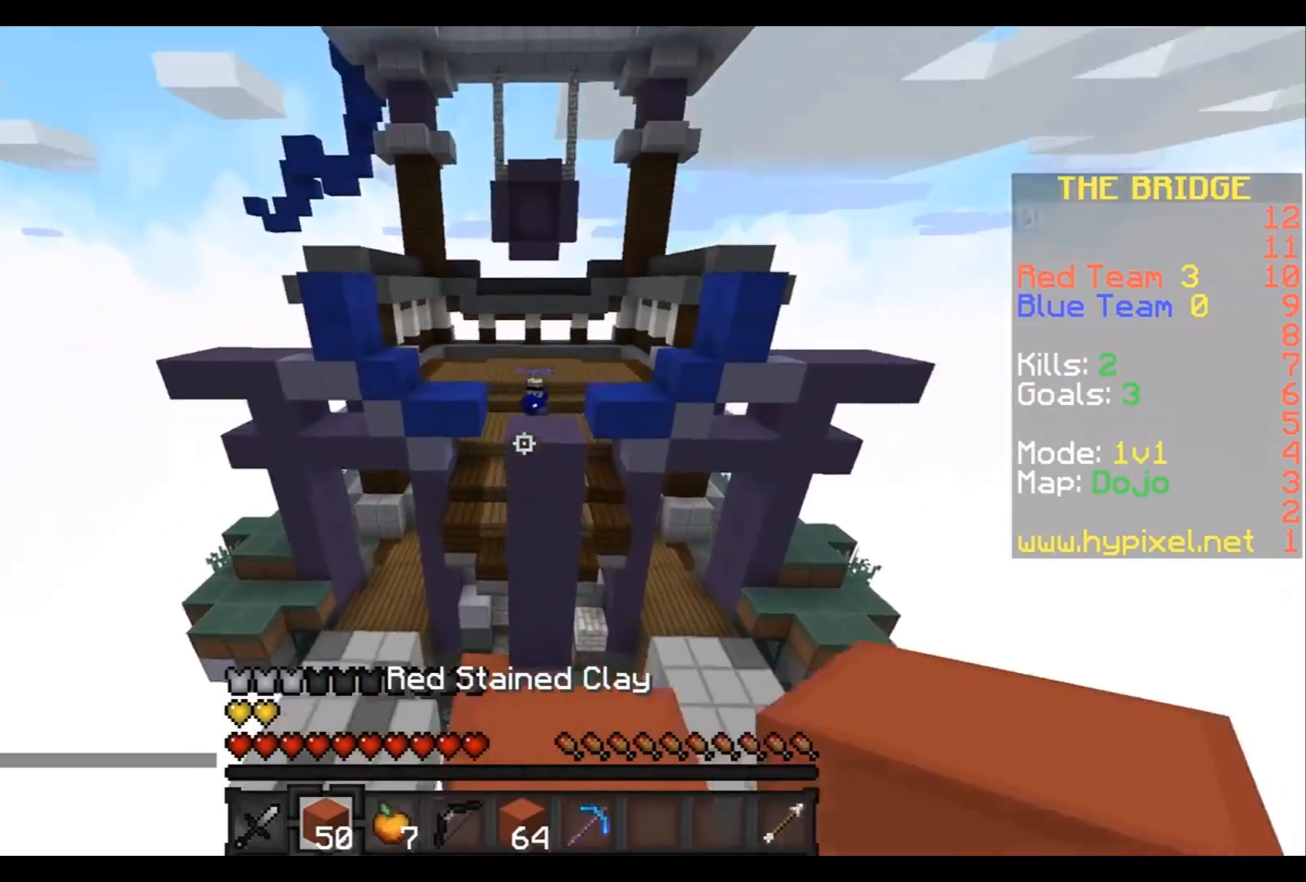
{"keys": ["s"], "events": [[33, "w", "up"], [133, "s", "down"]]}
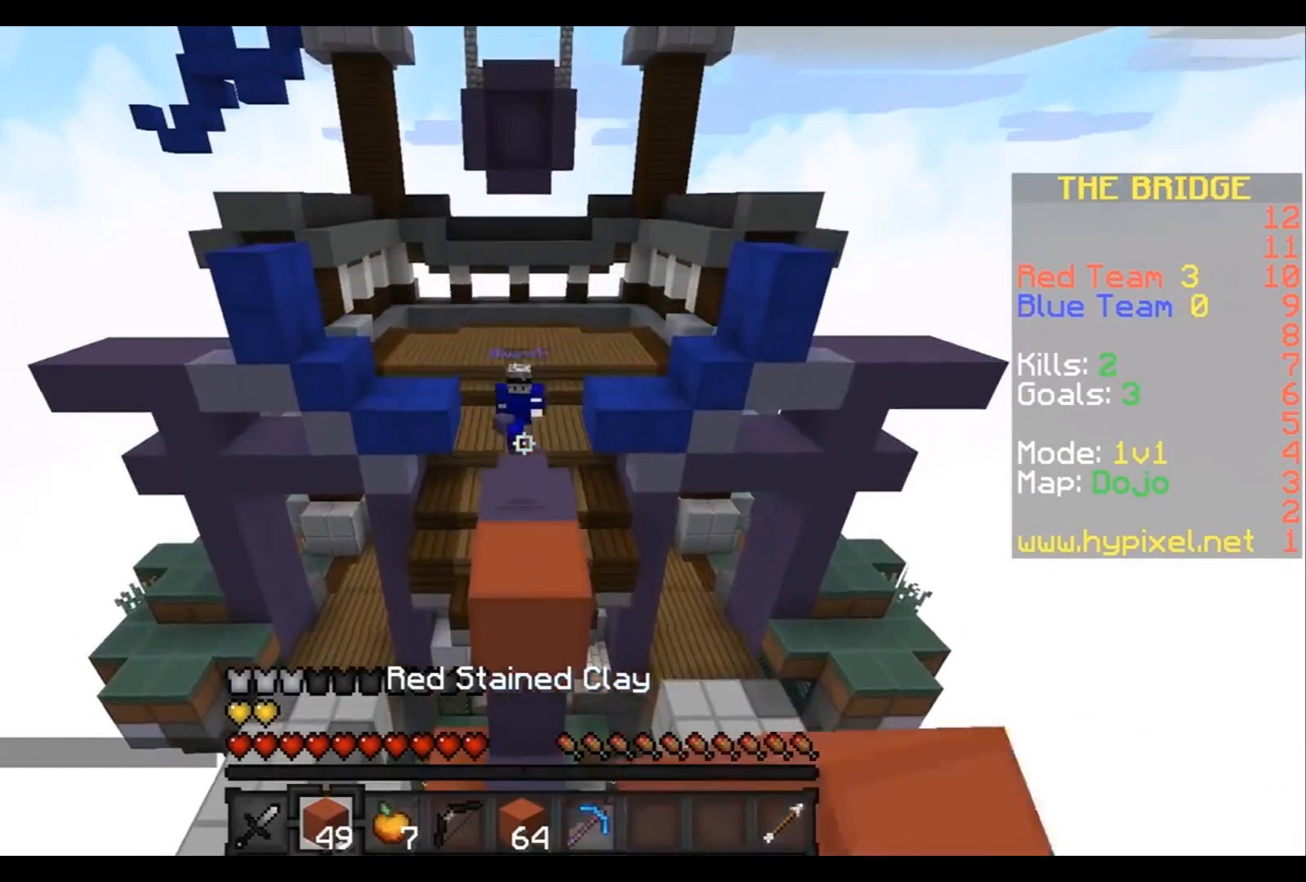
{"keys": [], "events": [[467, "s", "up"]]}
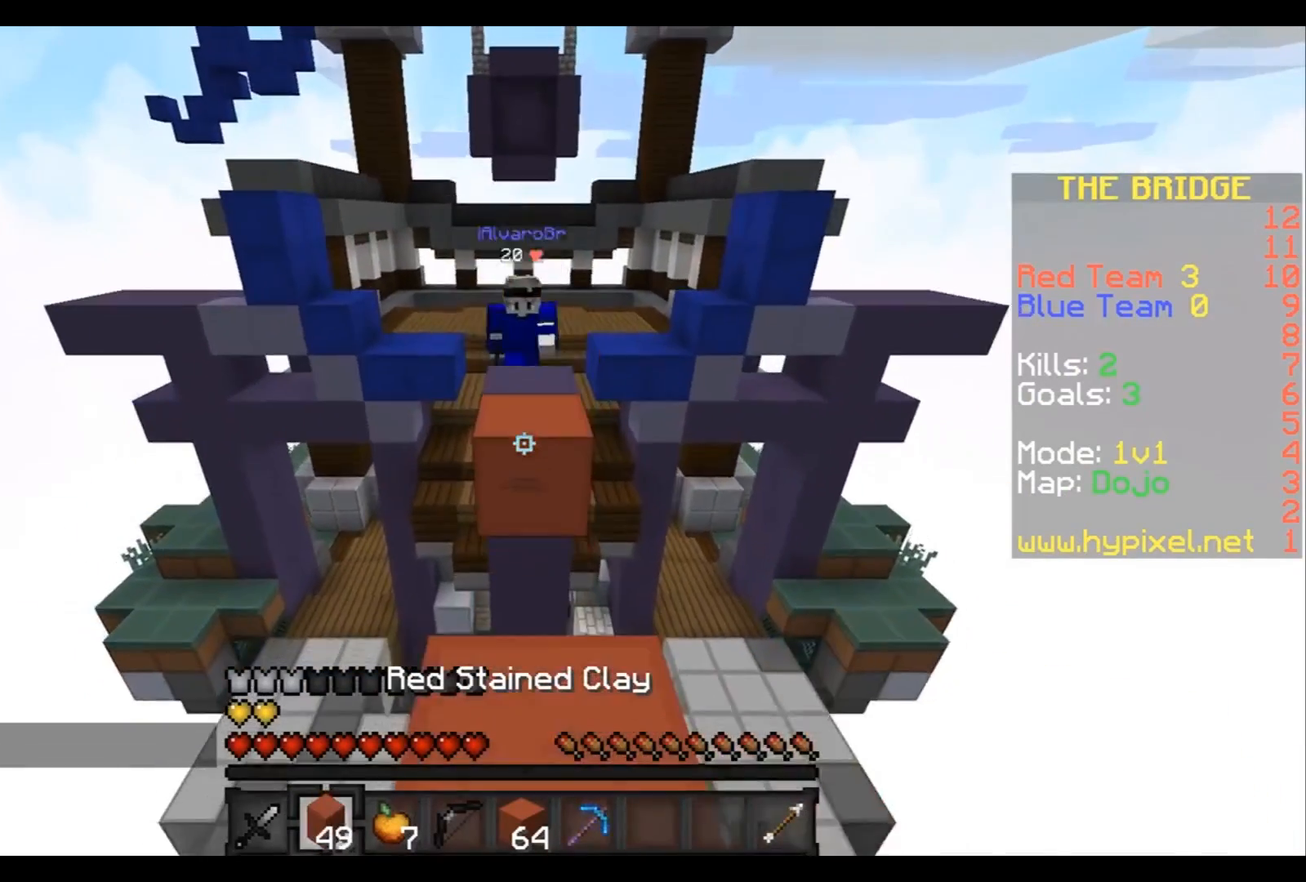
{"keys": ["w"], "events": [[333, "w", "down"]]}
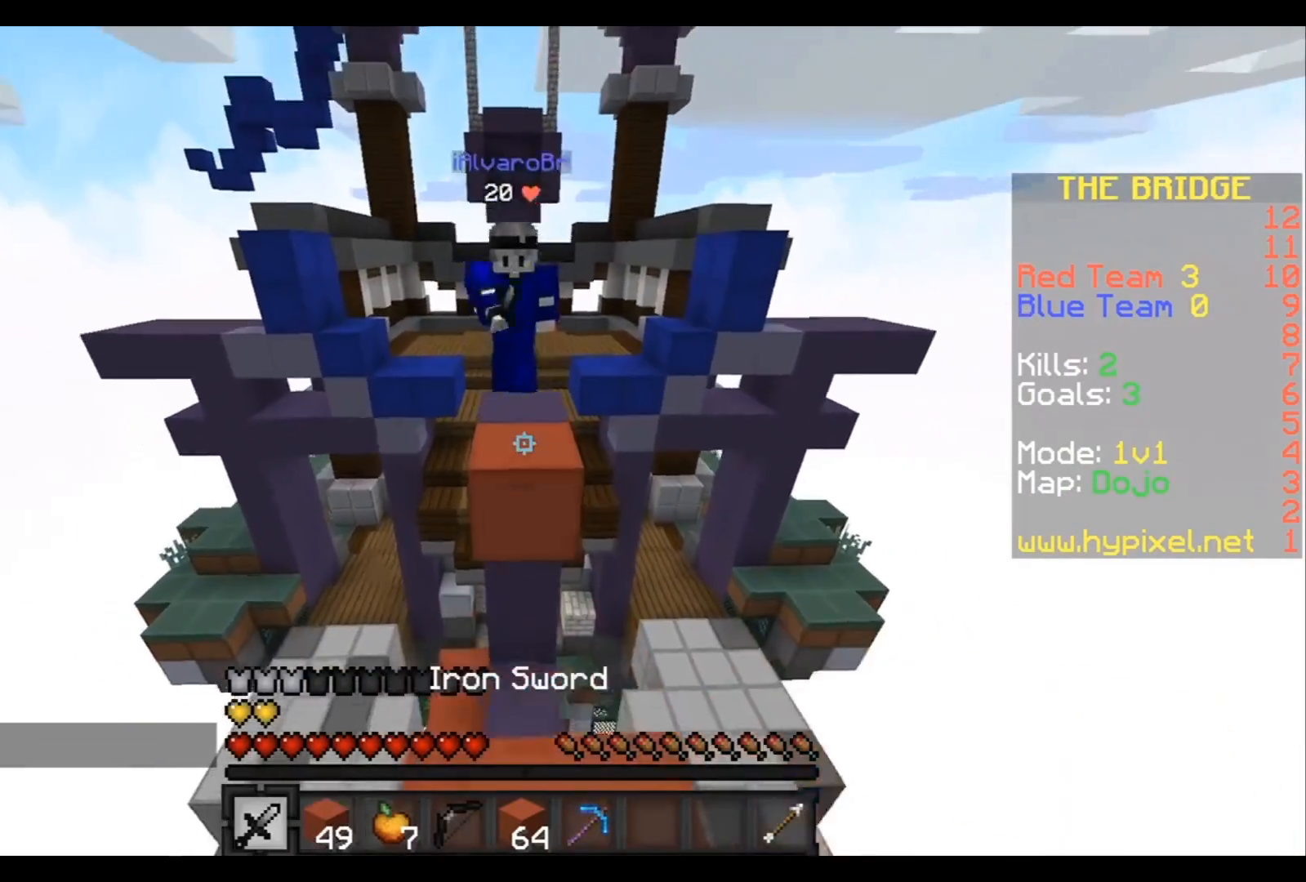
{"keys": ["d", "w"], "events": [[134, "a", "down"], [334, "a", "up"], [334, "d", "down"]]}
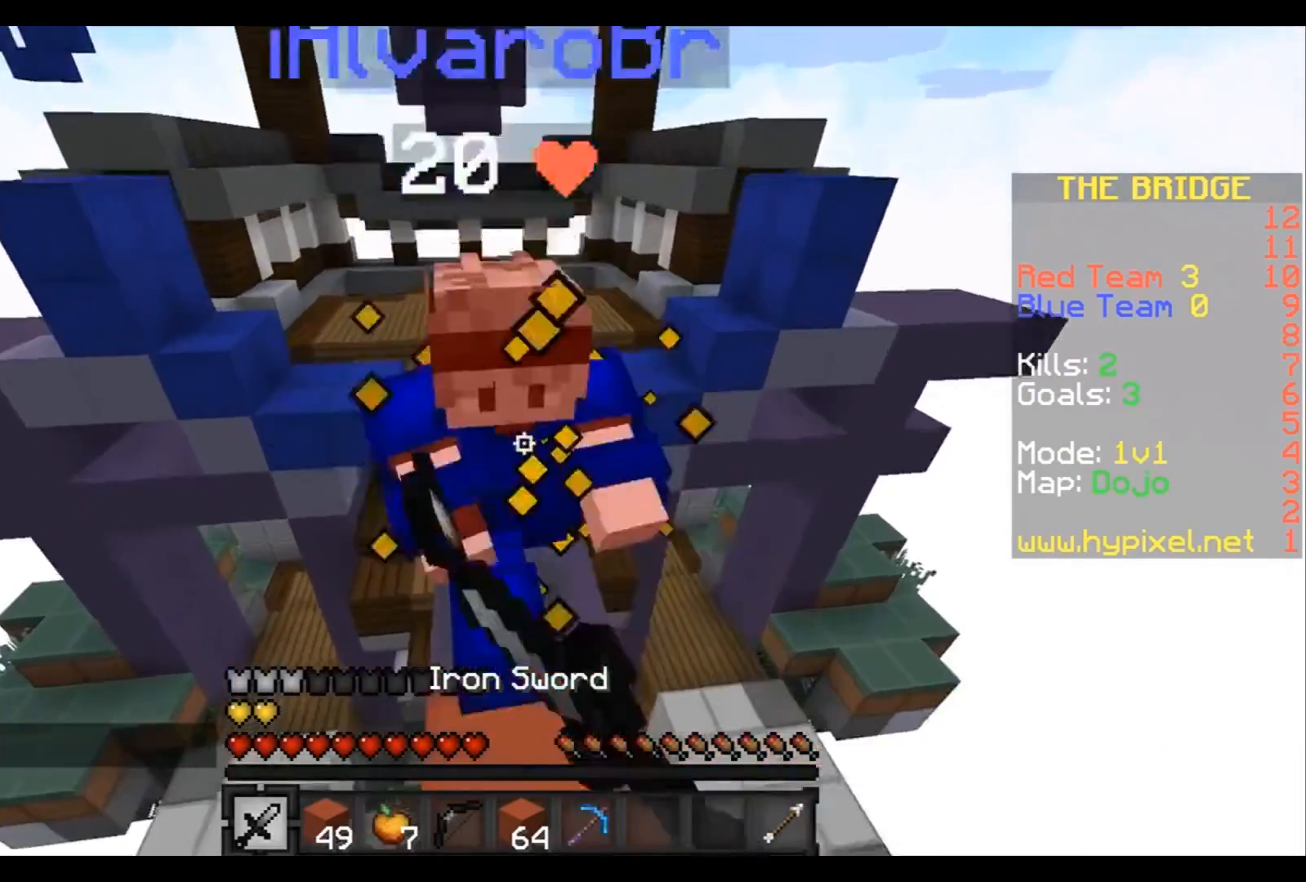
{"keys": ["s"], "events": [[267, "a", "down"], [267, "d", "up"], [367, "a", "up"], [434, "w", "up"], [467, "s", "down"]]}
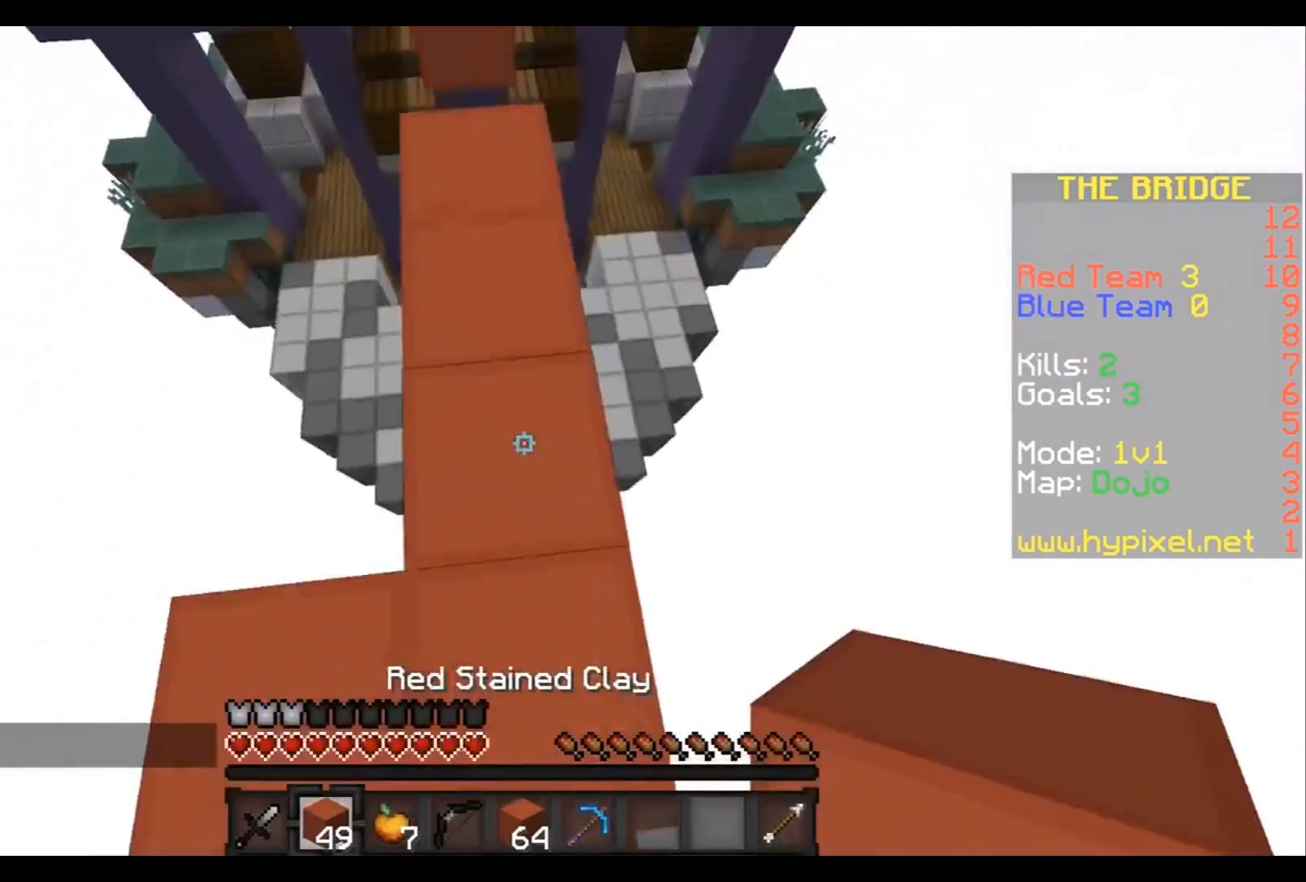
{"keys": ["a", "w"], "events": [[167, "s", "up"], [267, "w", "down"], [334, "a", "down"]]}
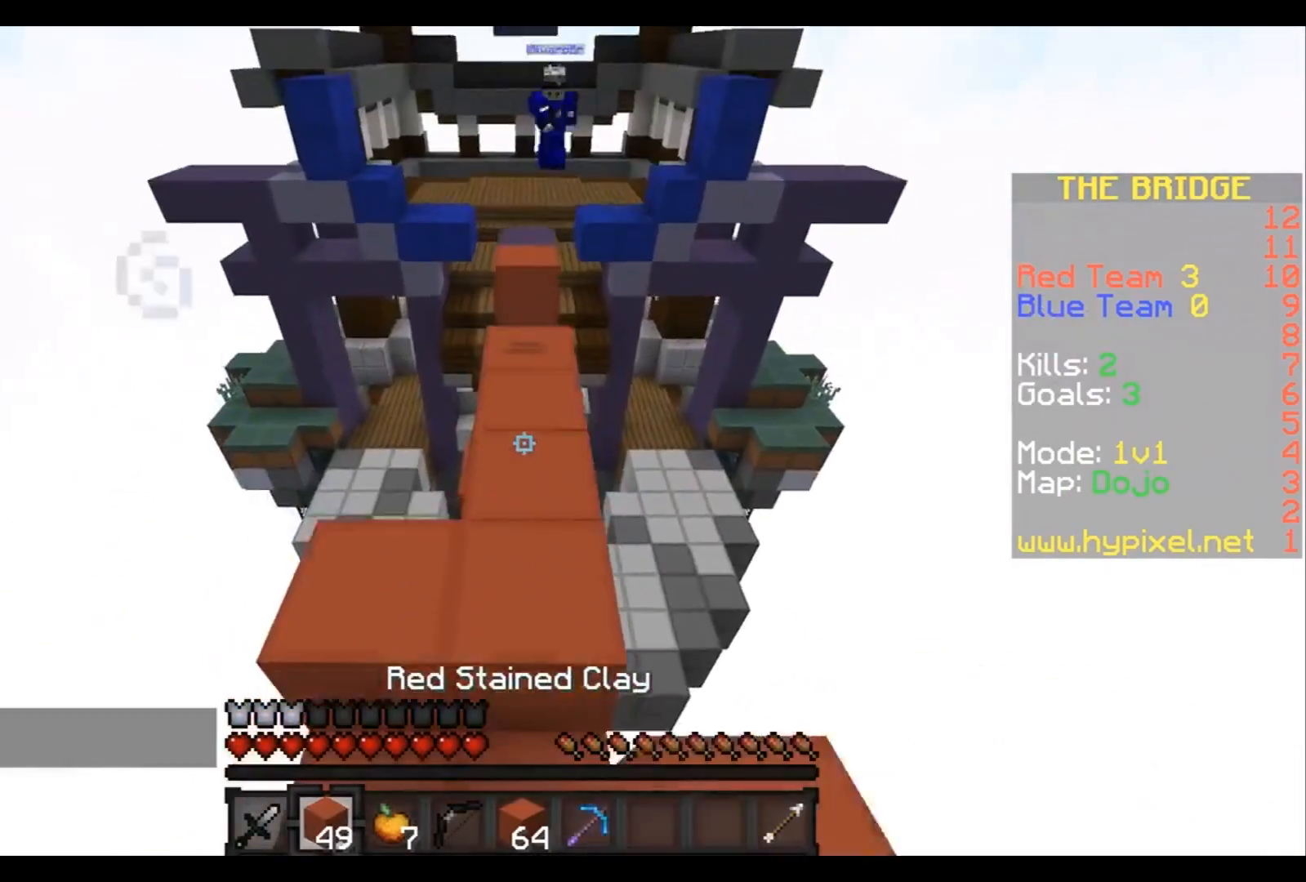
{"keys": ["w"], "events": [[67, "a", "up"]]}
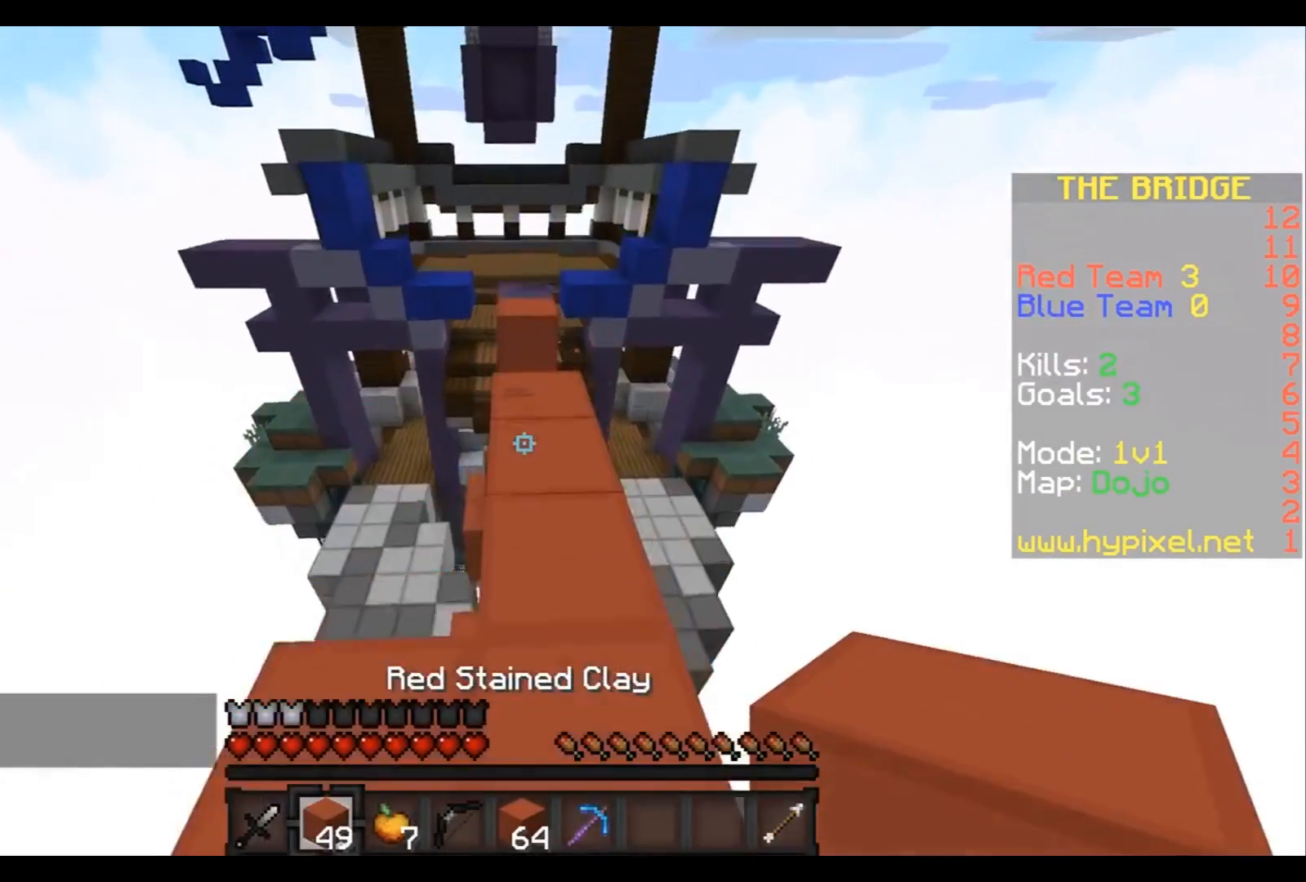
{"keys": ["w"], "events": []}
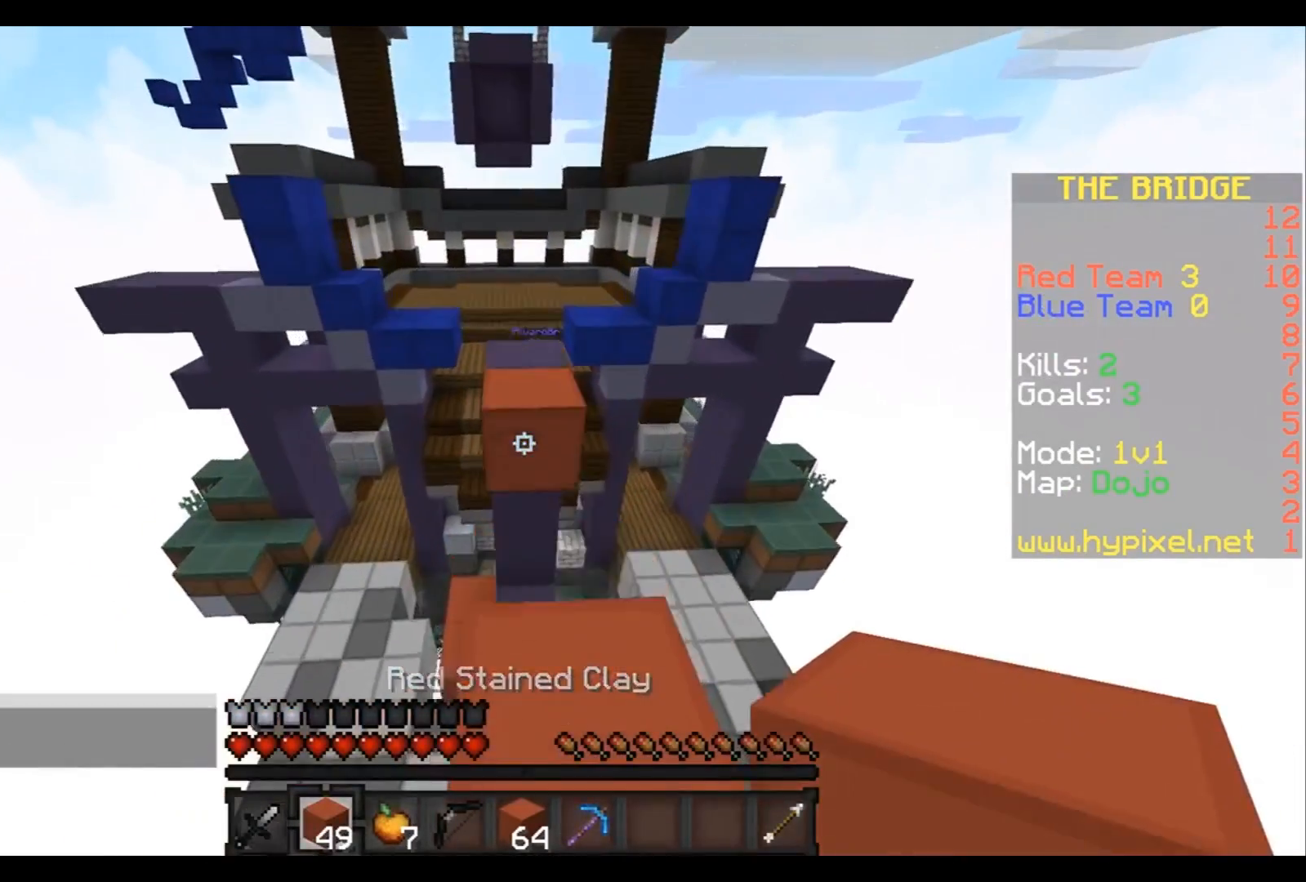
{"keys": ["w"], "events": []}
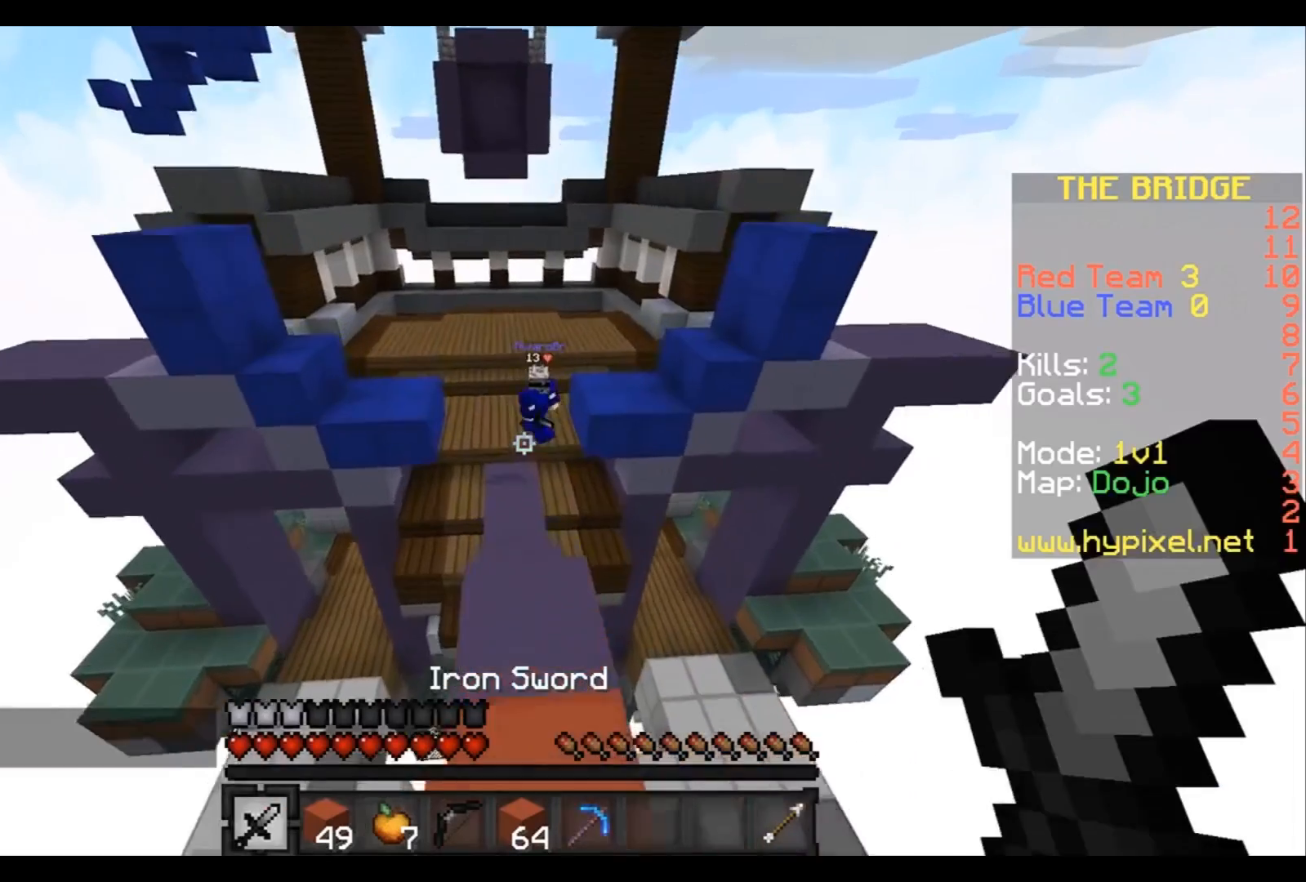
{"keys": ["a"], "events": [[67, "w", "up"], [334, "a", "down"]]}
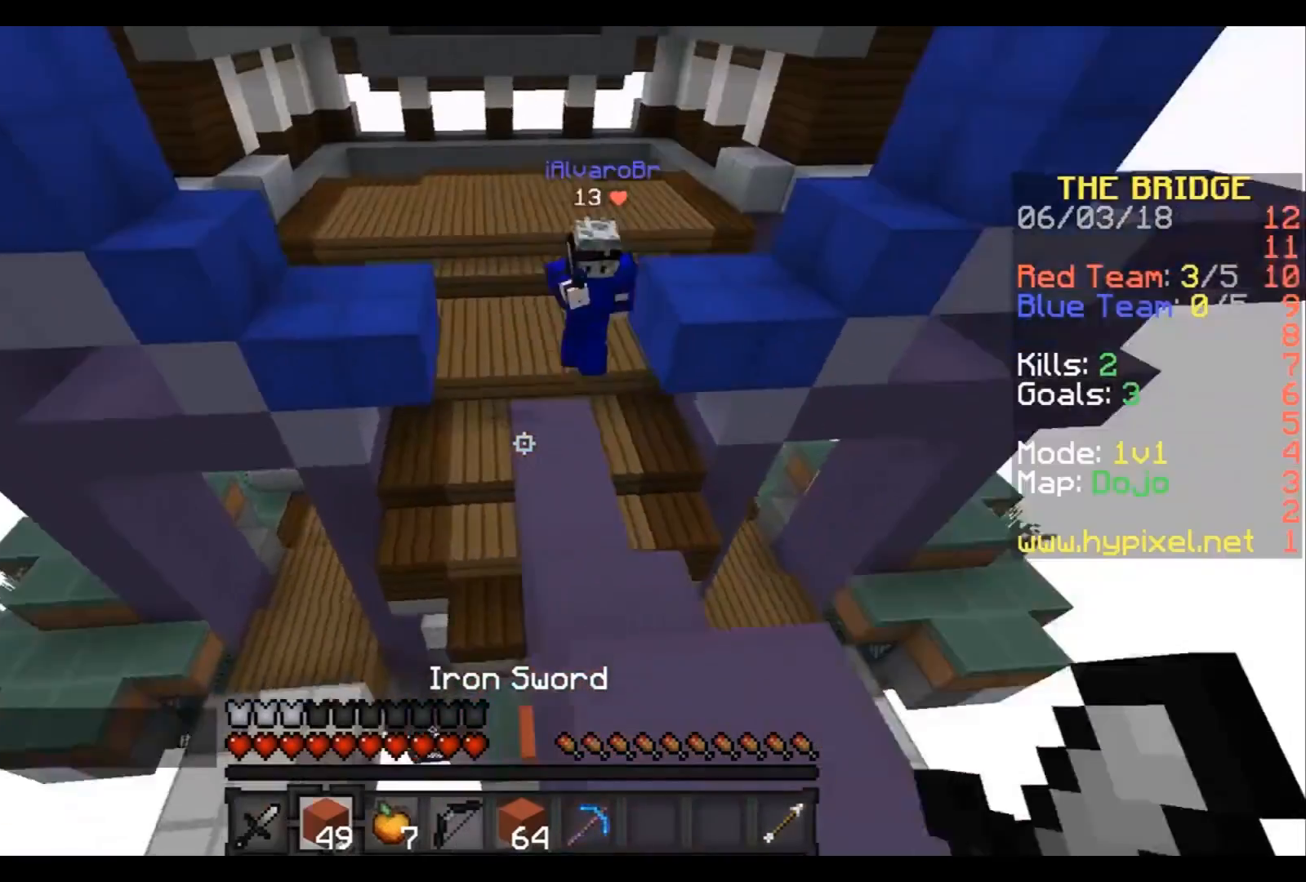
{"keys": ["w"], "events": [[33, "w", "down"], [133, "a", "up"]]}
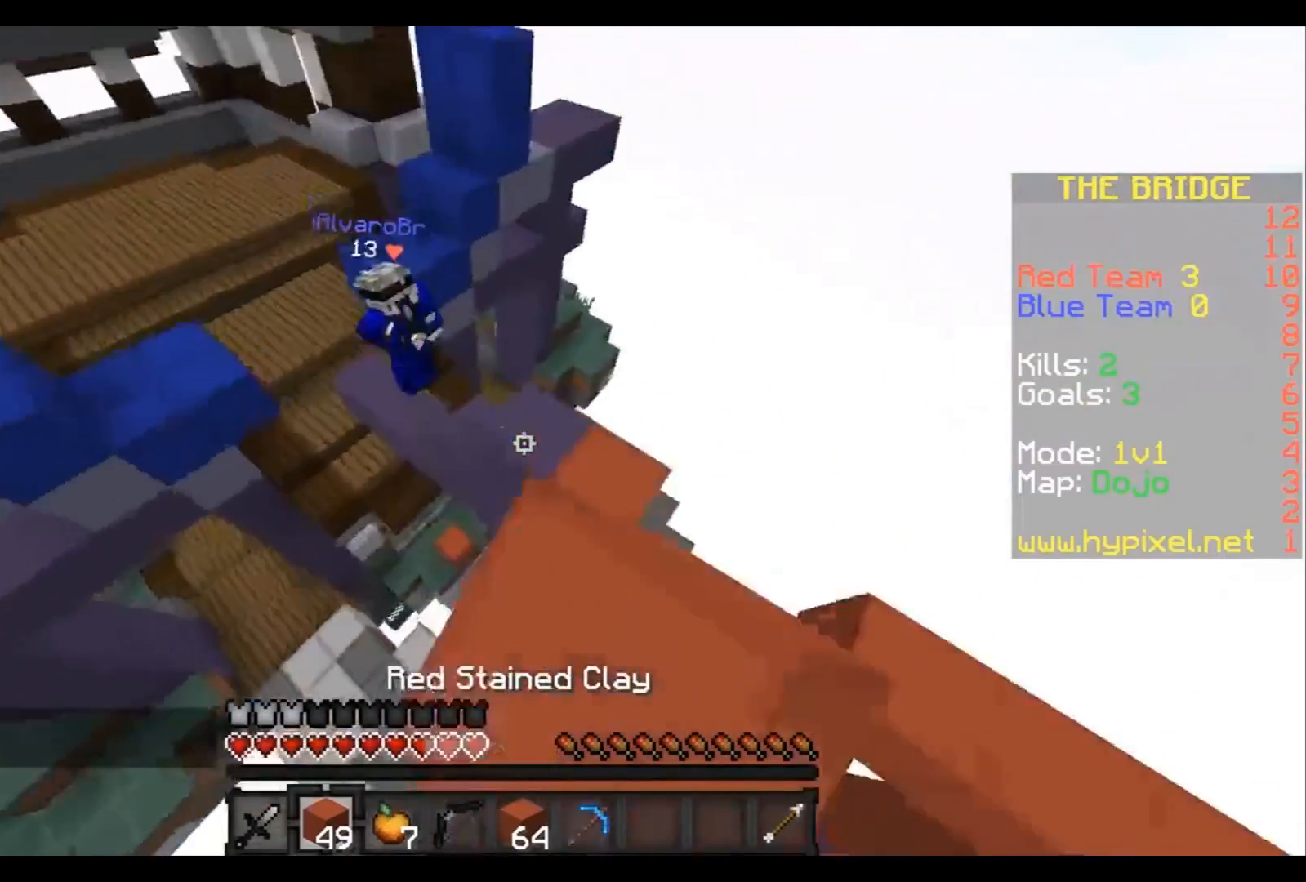
{"keys": ["w"], "events": [[34, "d", "down"], [134, "d", "up"]]}
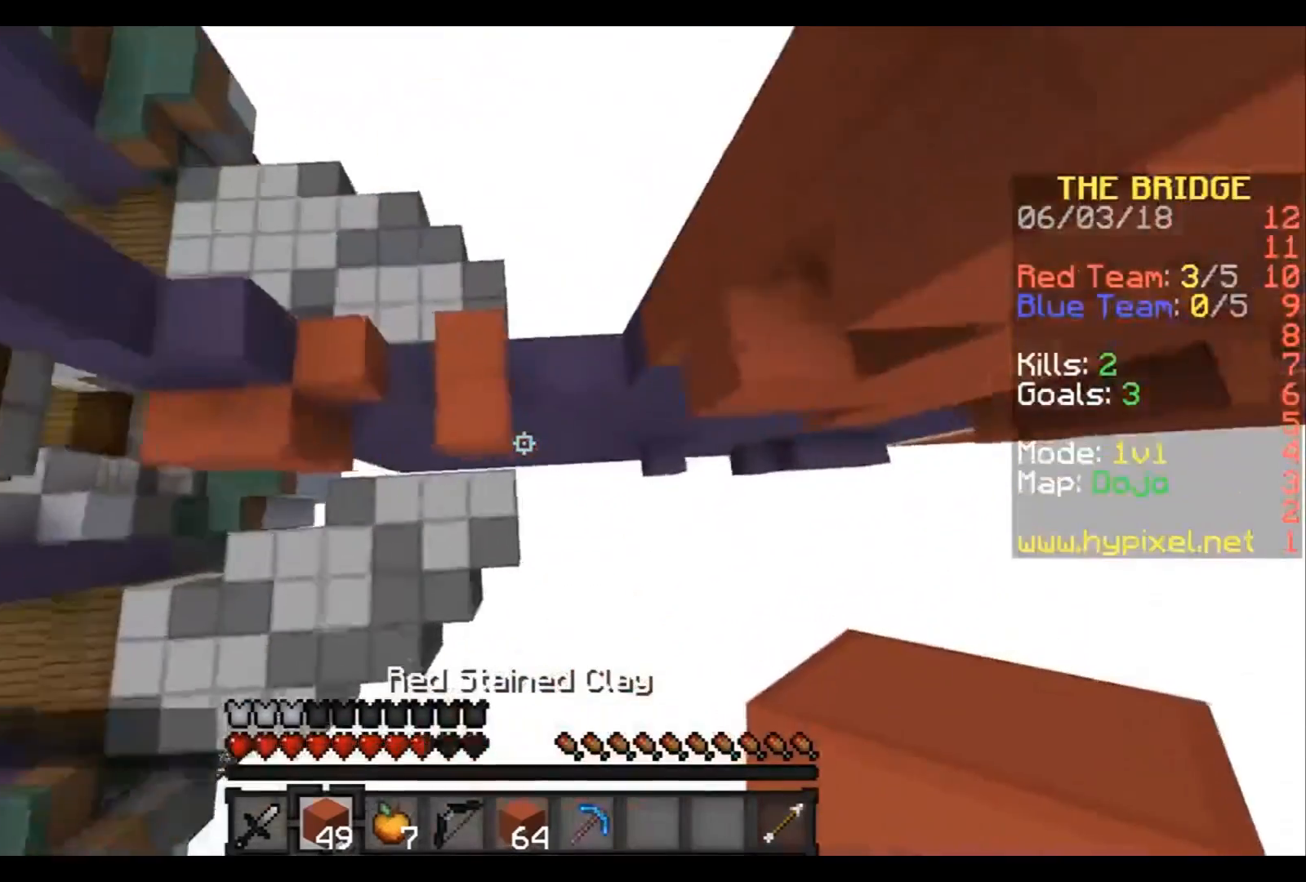
{"keys": ["w"], "events": []}
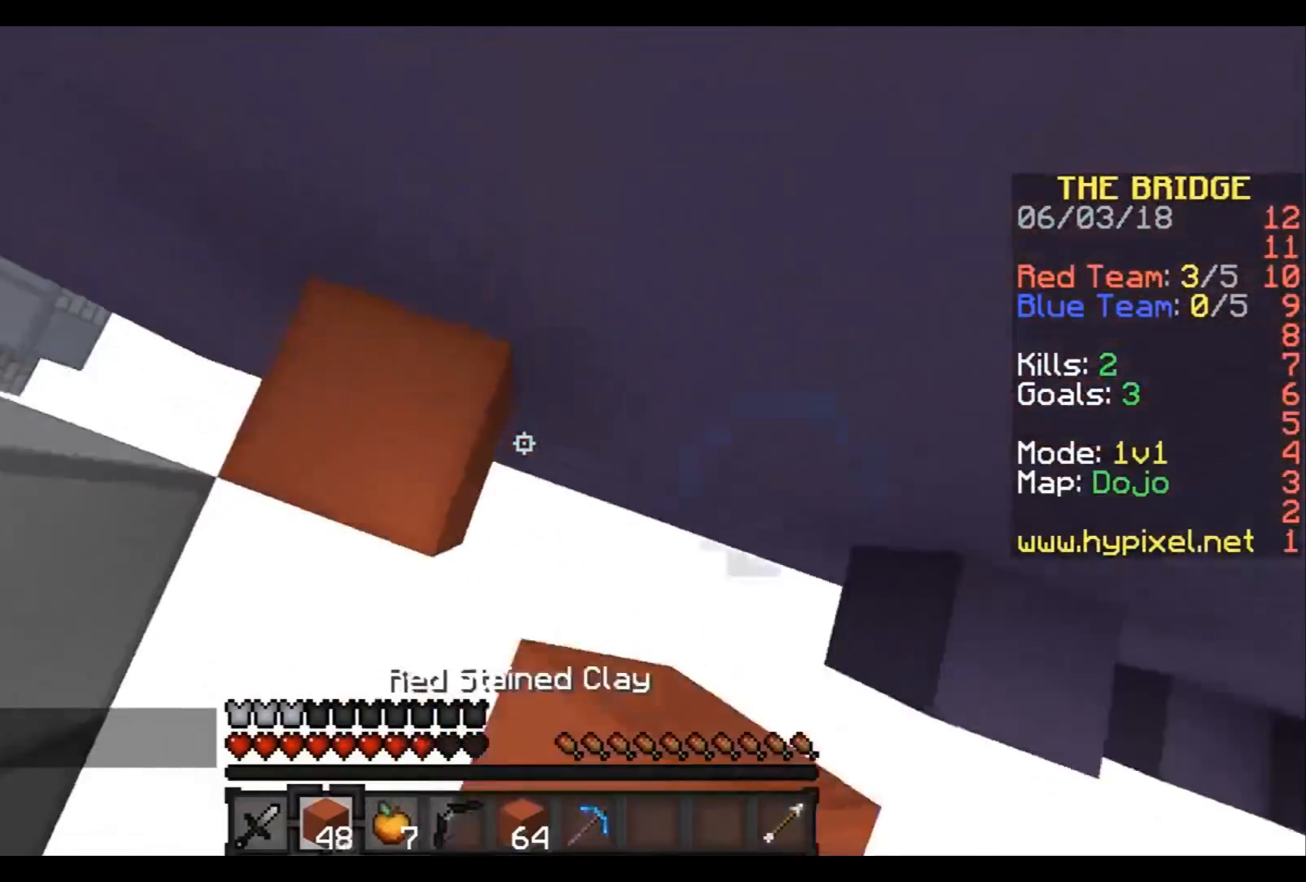
{"keys": ["w"], "events": [[134, "a", "down"], [234, "a", "up"], [334, "w", "up"], [367, "w", "down"]]}
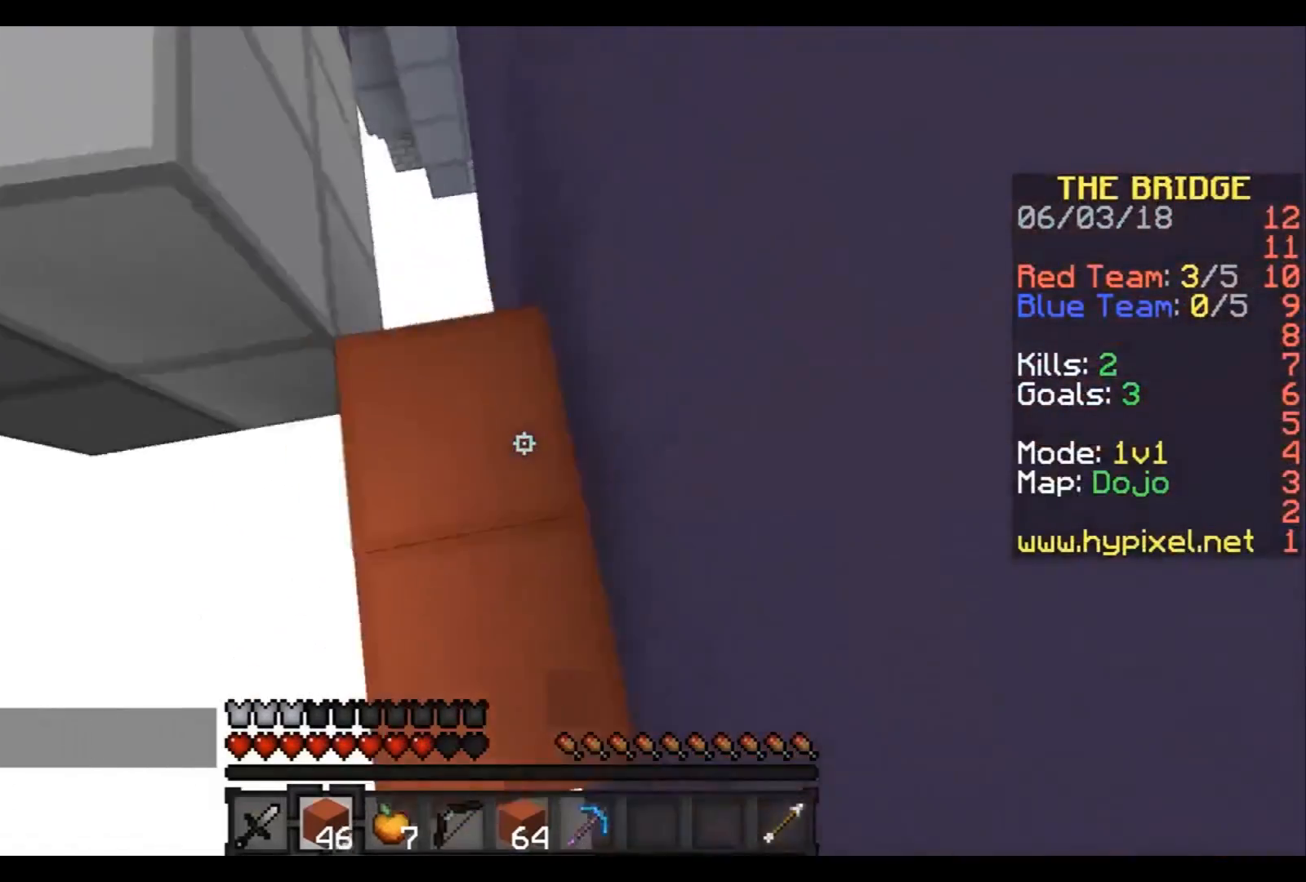
{"keys": ["a", "w"], "events": [[267, "a", "down"]]}
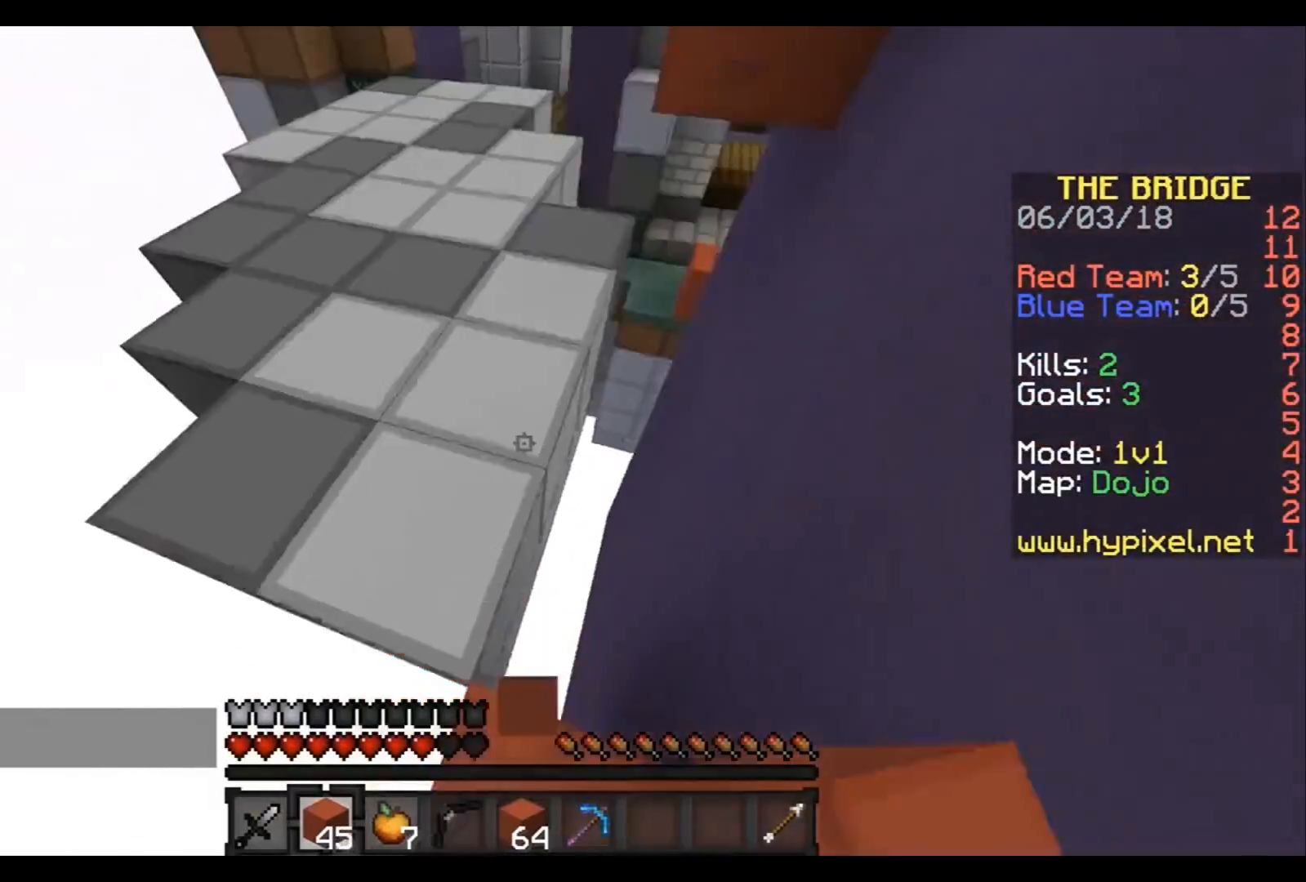
{"keys": ["a", "w"], "events": [[134, "a", "up"], [267, "a", "down"], [334, "a", "up"], [434, "a", "down"]]}
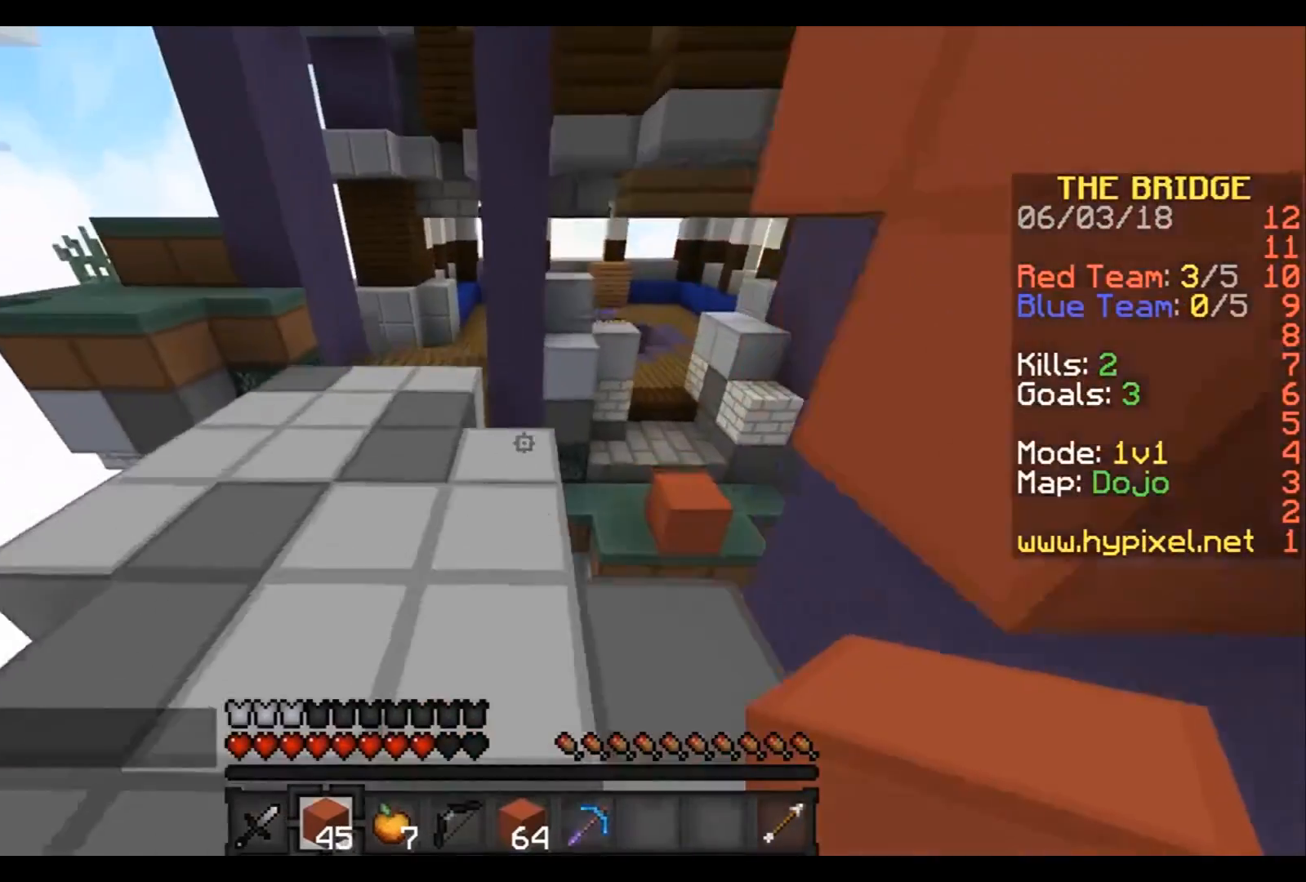
{"keys": ["w"], "events": [[33, "a", "up"]]}
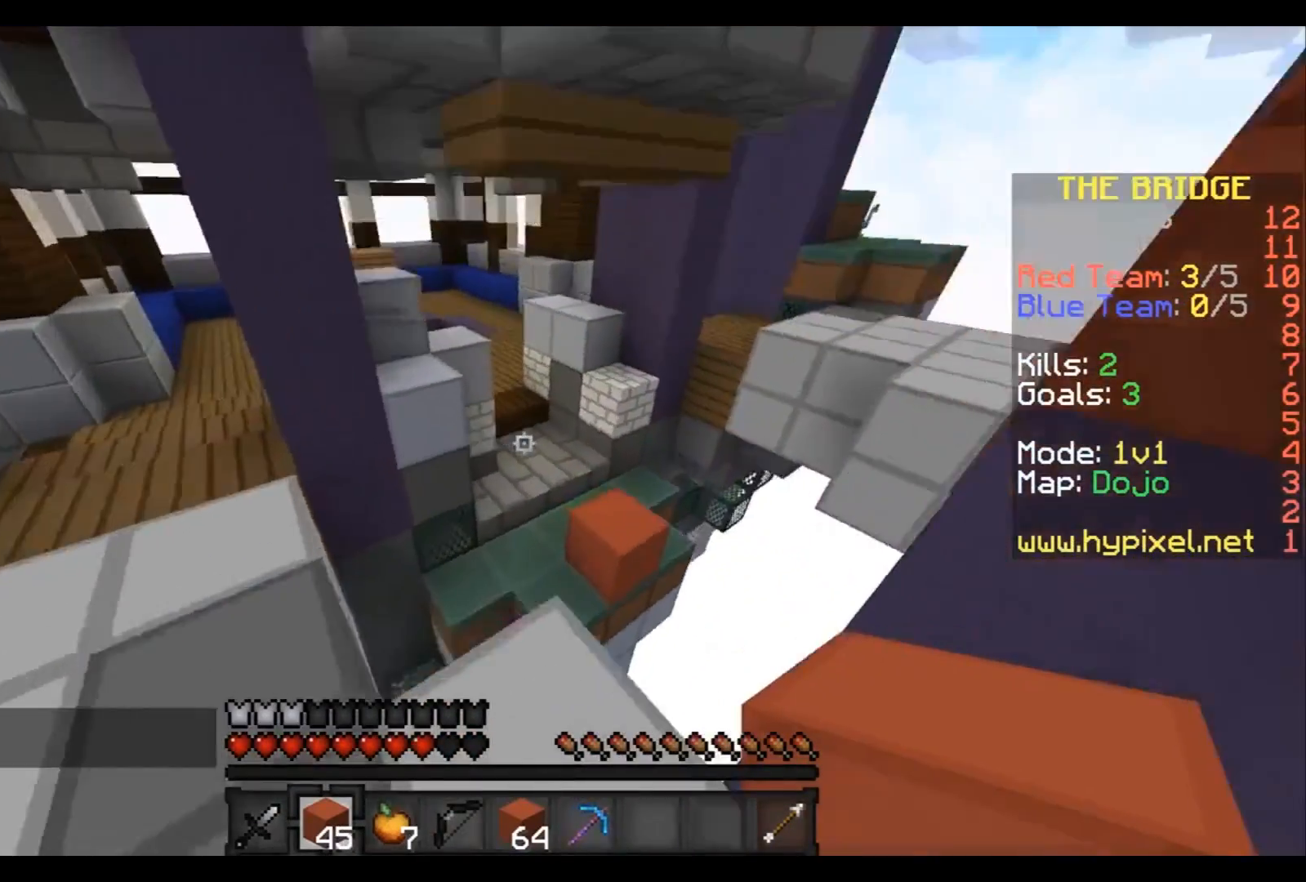
{"keys": ["w"], "events": []}
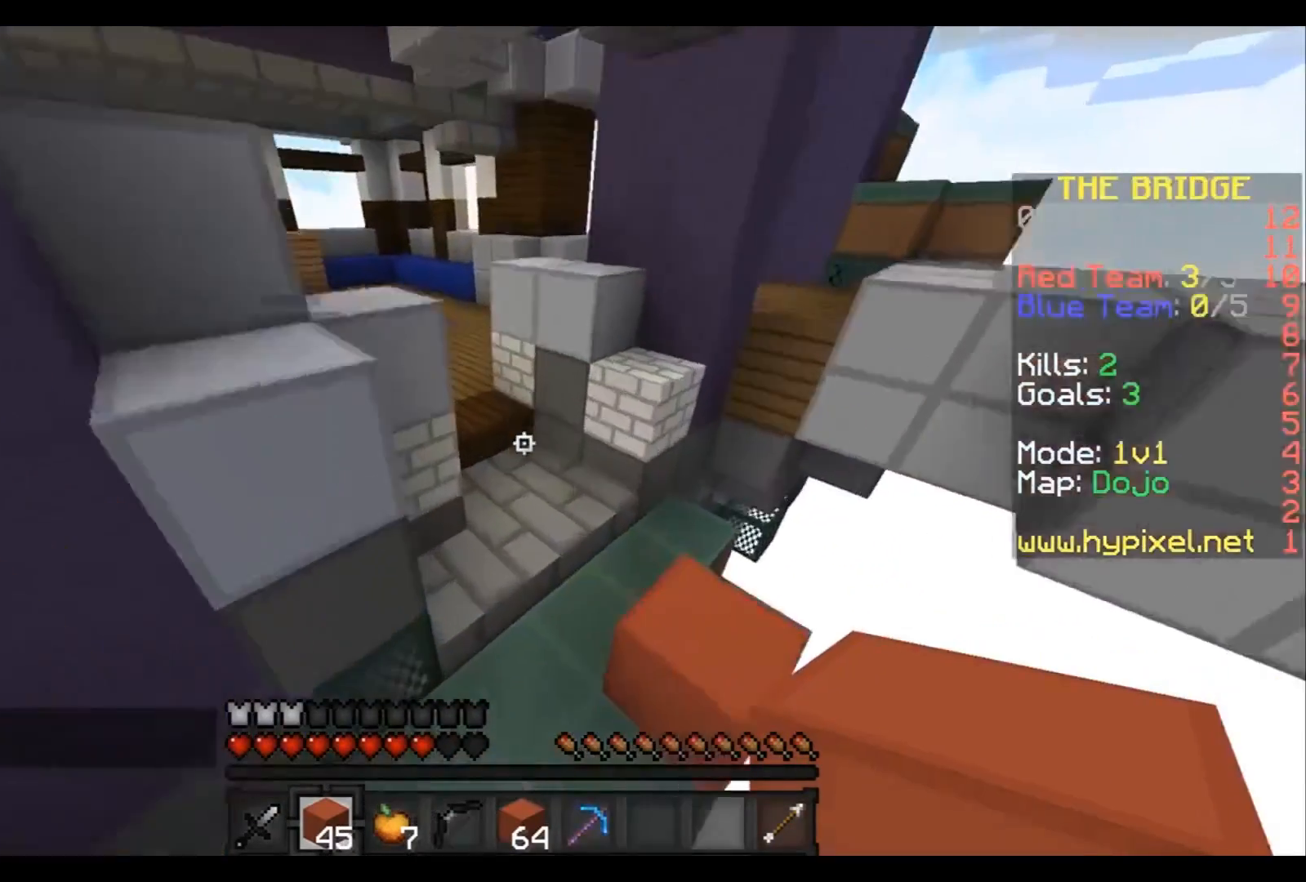
{"keys": ["w"], "events": []}
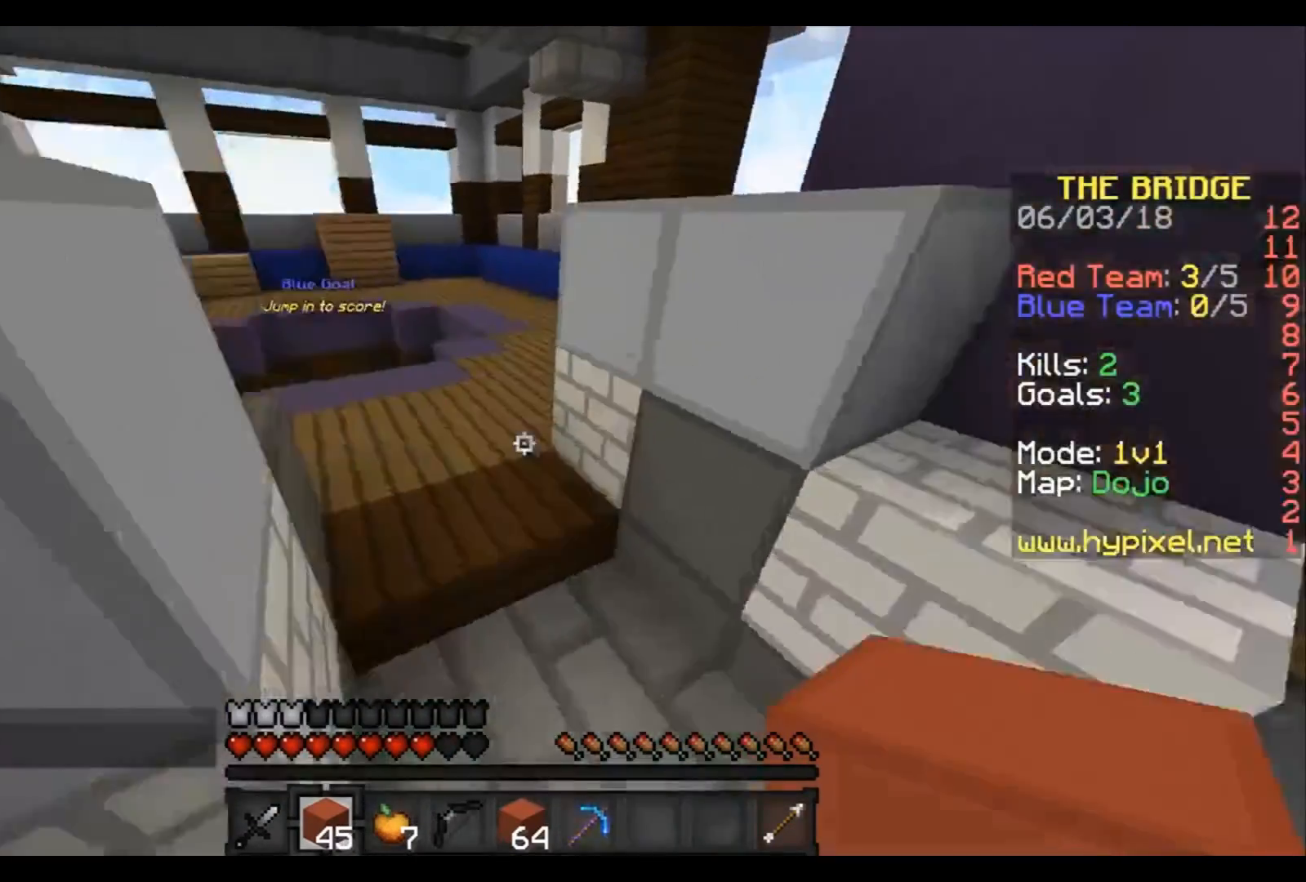
{"keys": ["w"], "events": [[67, "a", "down"], [167, "a", "up"]]}
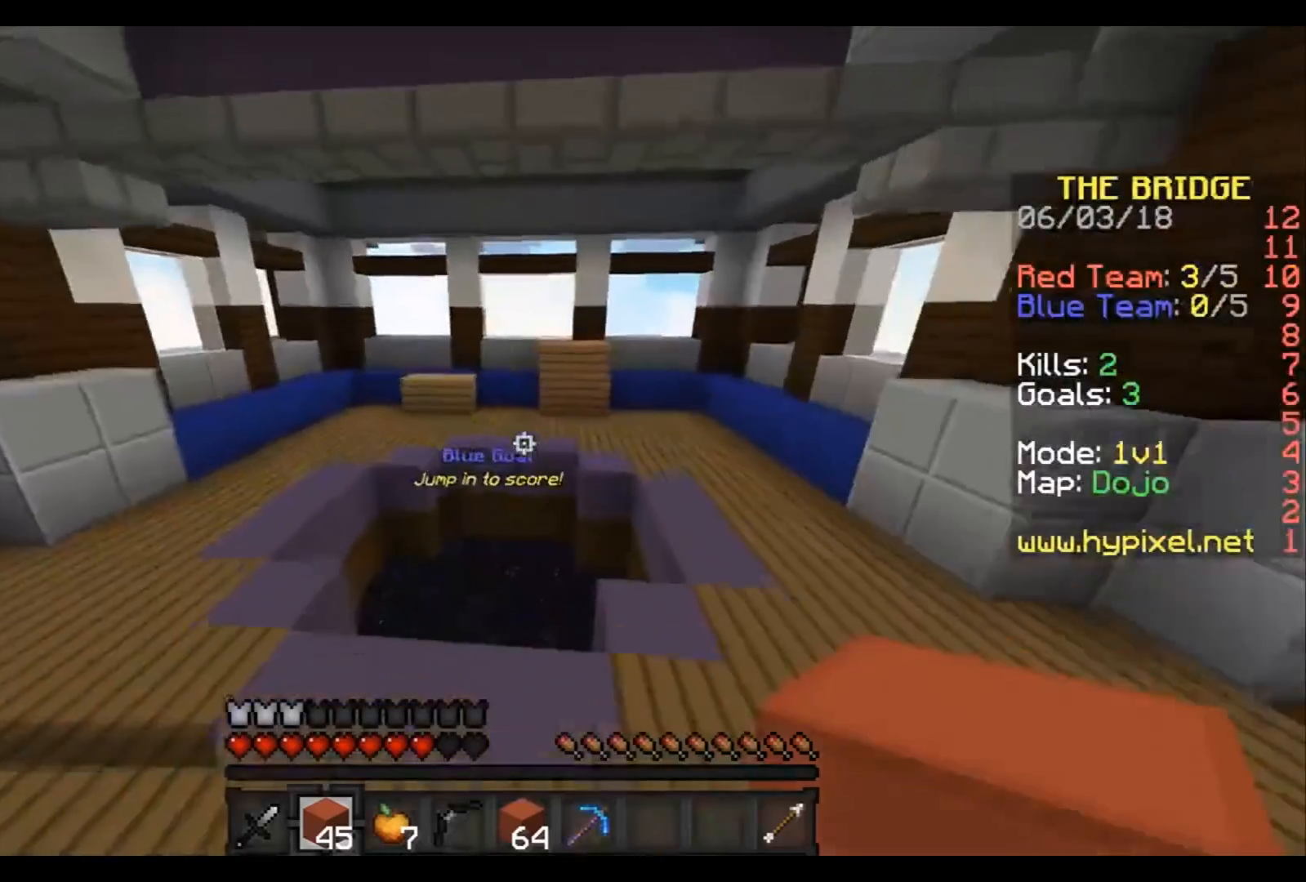
{"keys": ["w"], "events": []}
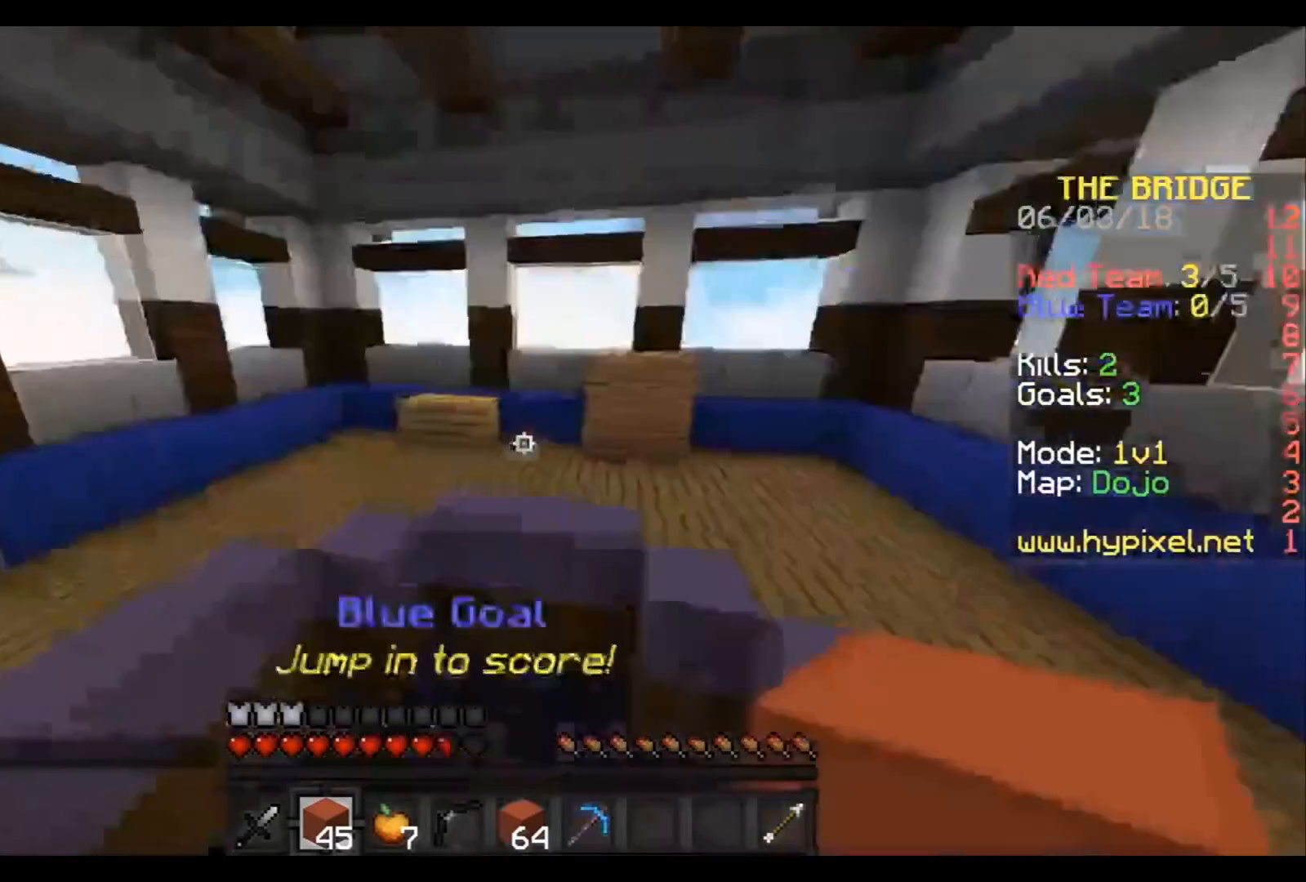
{"keys": [], "events": [[234, "w", "up"], [334, "w", "down"], [467, "w", "up"]]}
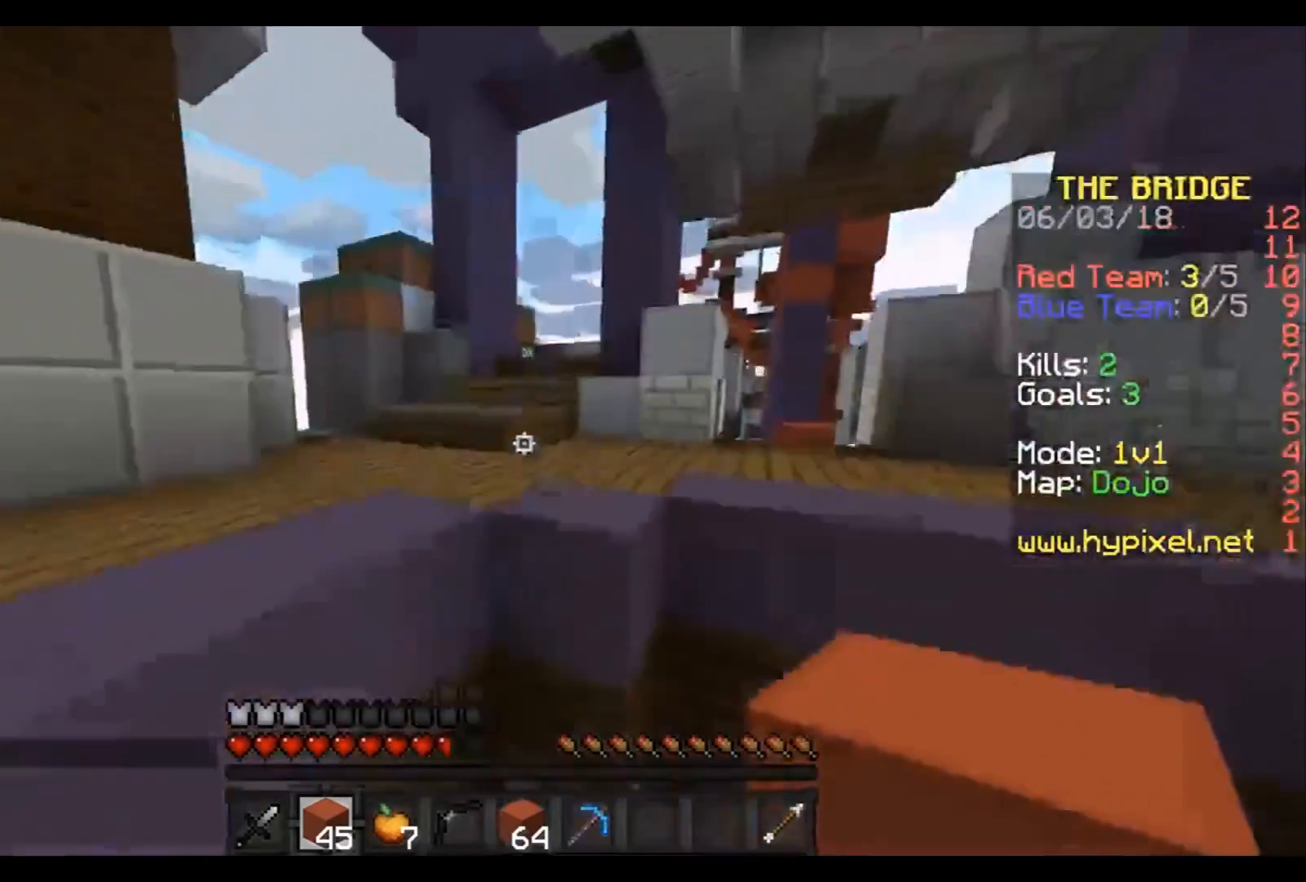
{"keys": ["s"], "events": [[233, "s", "down"]]}
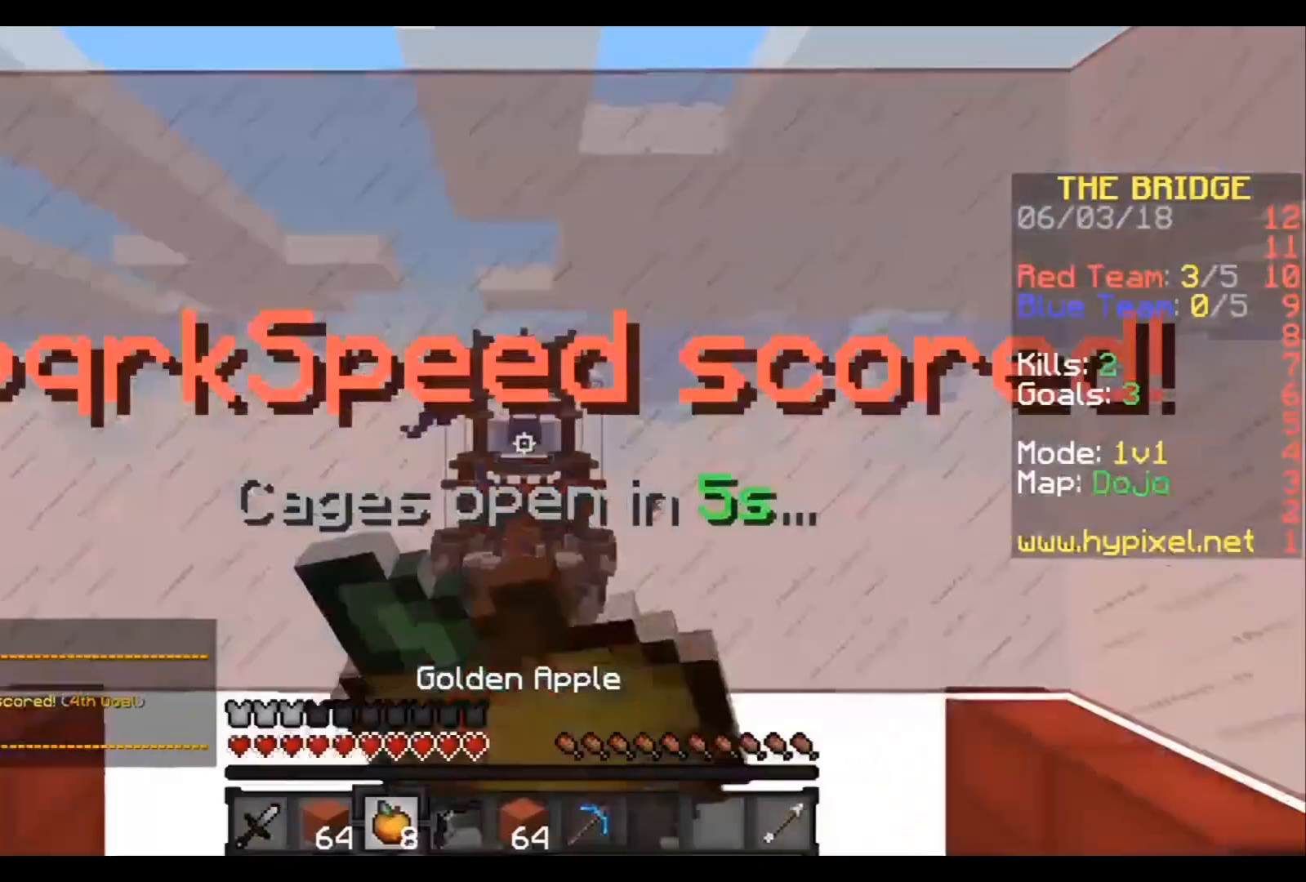
{"keys": ["s"], "events": []}
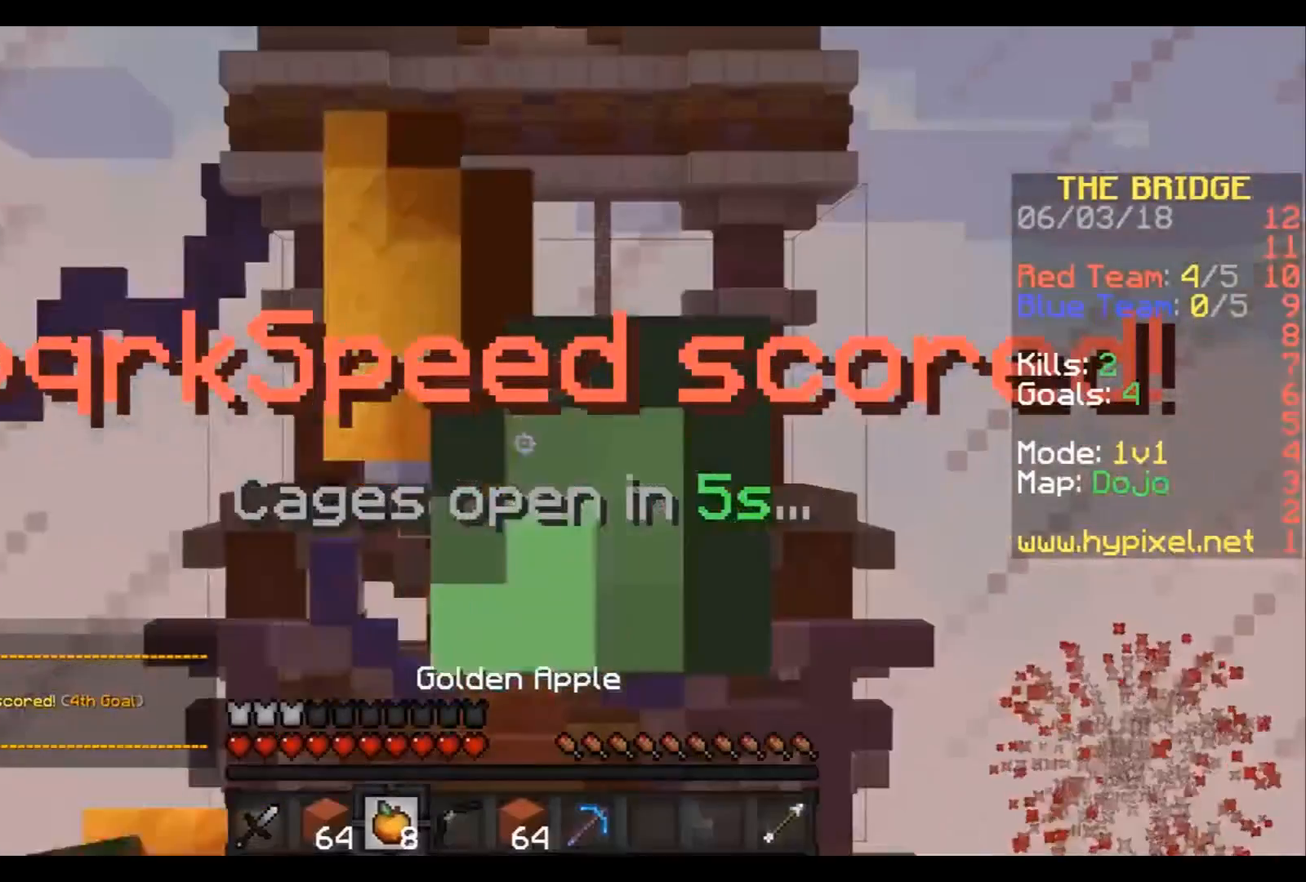
{"keys": ["s"], "events": []}
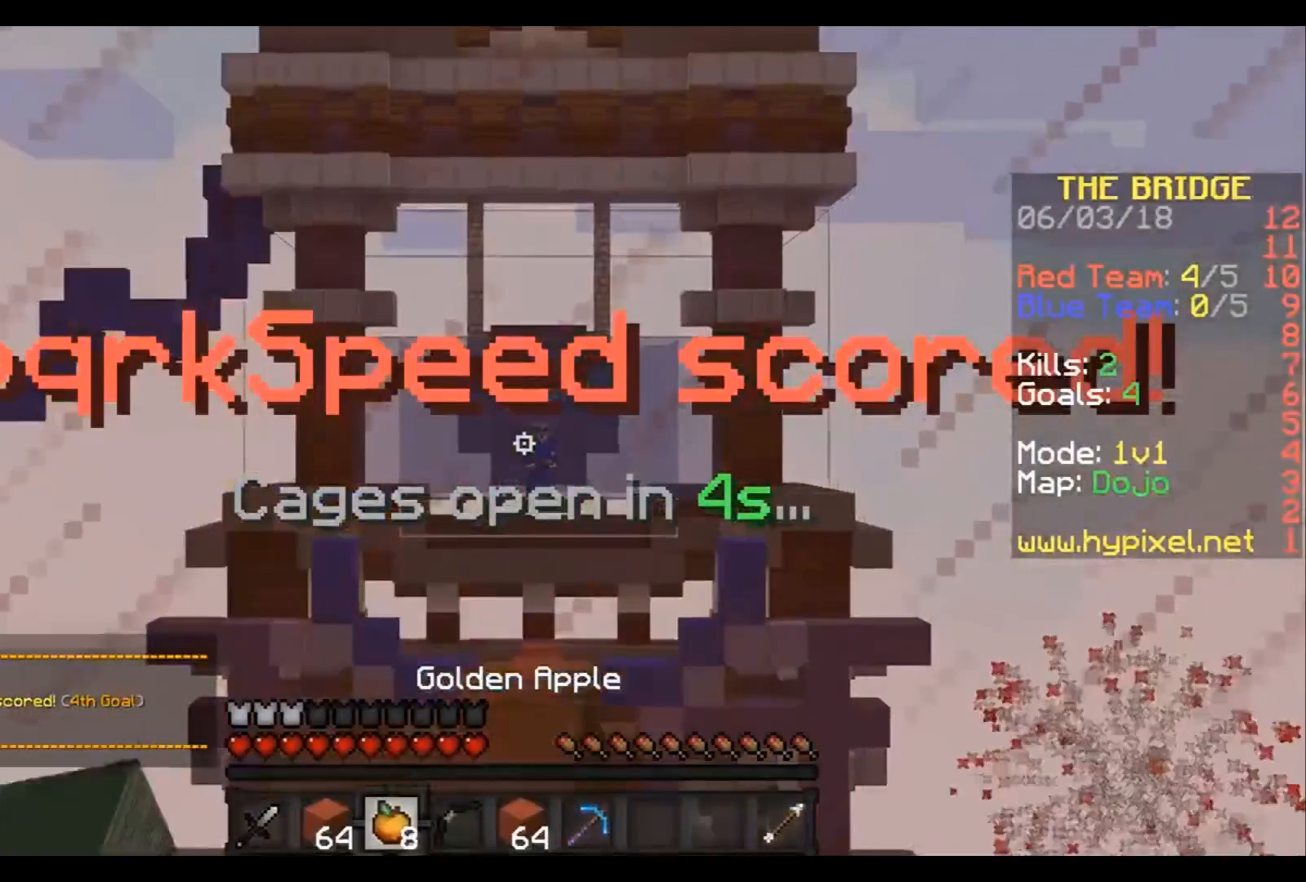
{"keys": ["s"], "events": []}
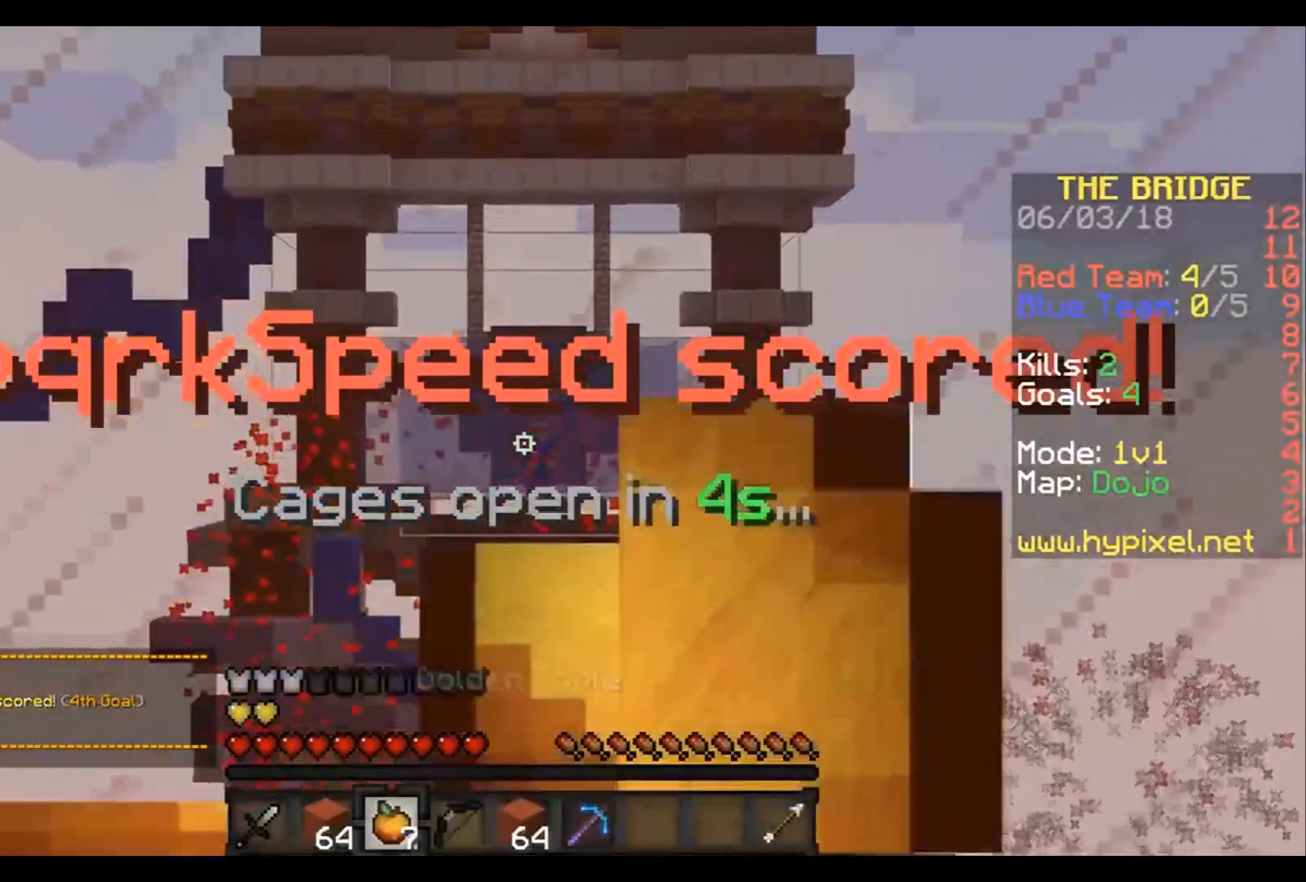
{"keys": ["w"], "events": [[67, "s", "up"], [200, "w", "down"]]}